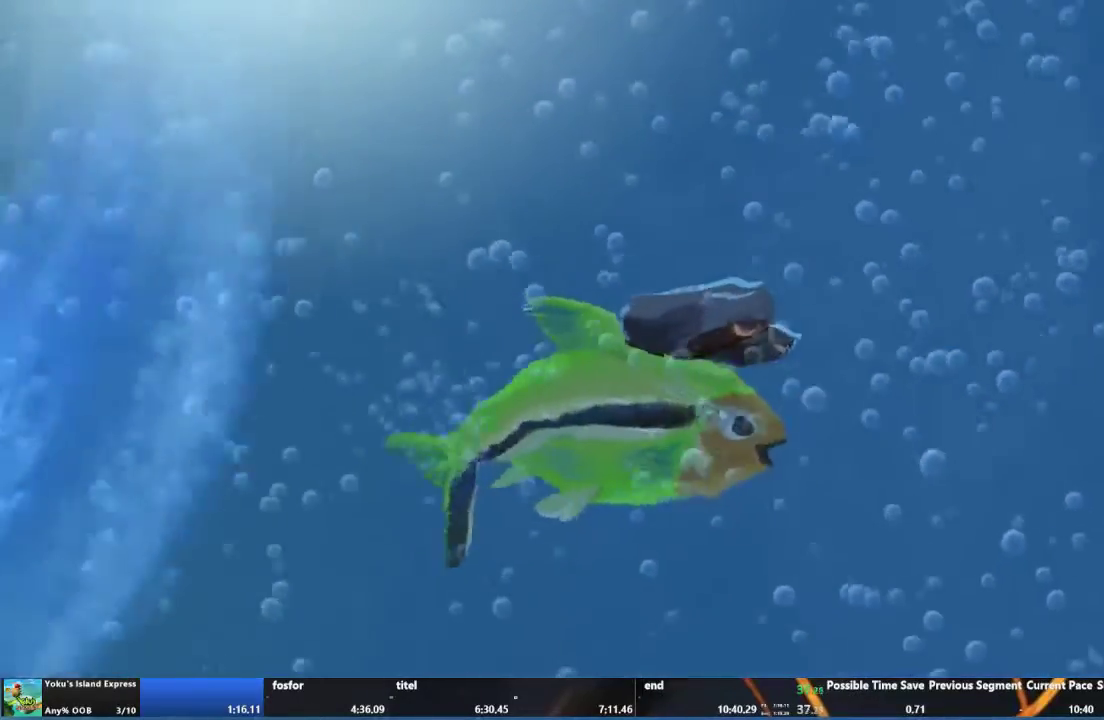
Gameplay with a controller (Xbox layout); each line is a JSON object with the inputs held at the frame after it. "events" lists button and stick changes between this image and that frame as [ms after this image, input, new state], when the widget could be followed in between. This overlay highlights the sticks when they move; stick clicks (L3 R3) are not distinguishable. Not read: L3 R3.
{"buttons": [], "left_stick": "center", "right_stick": "center", "events": [[100, "left_stick", "up-right"], [267, "left_stick", "center"]]}
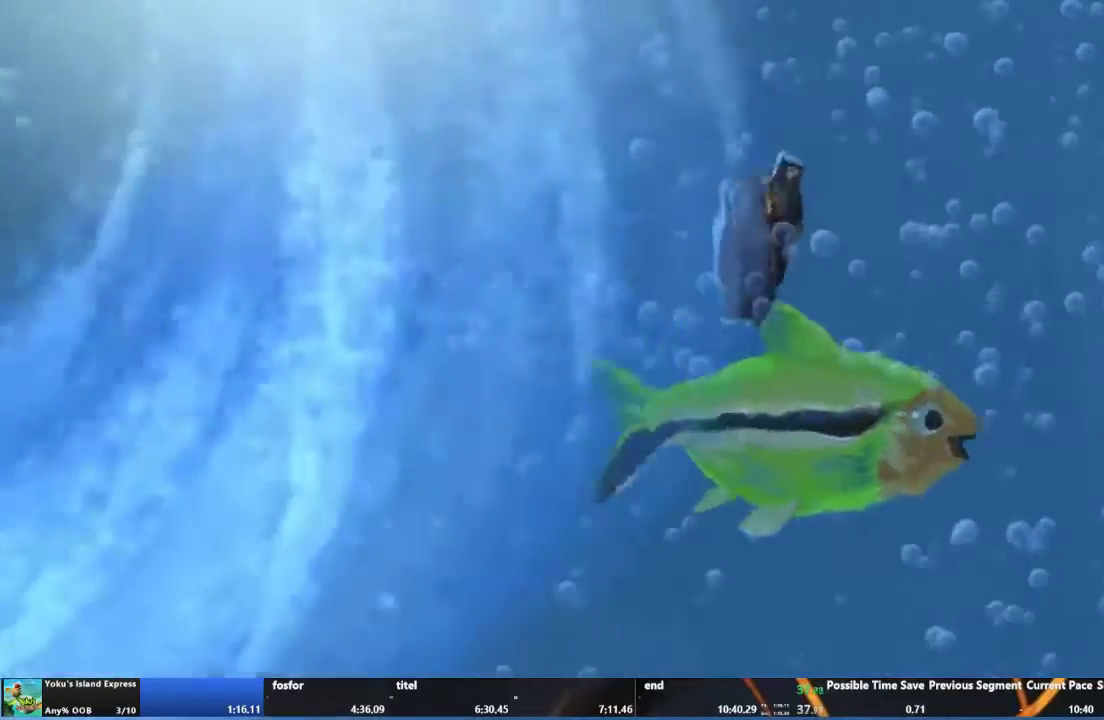
{"buttons": [], "left_stick": "center", "right_stick": "center", "events": []}
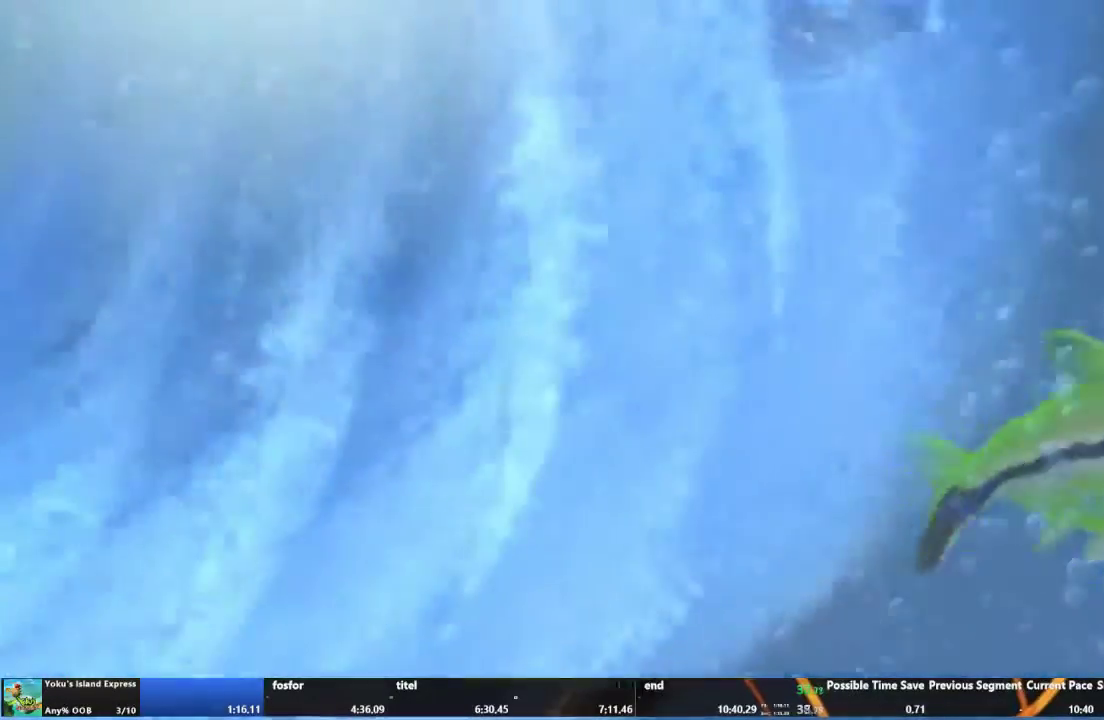
{"buttons": [], "left_stick": "center", "right_stick": "center", "events": []}
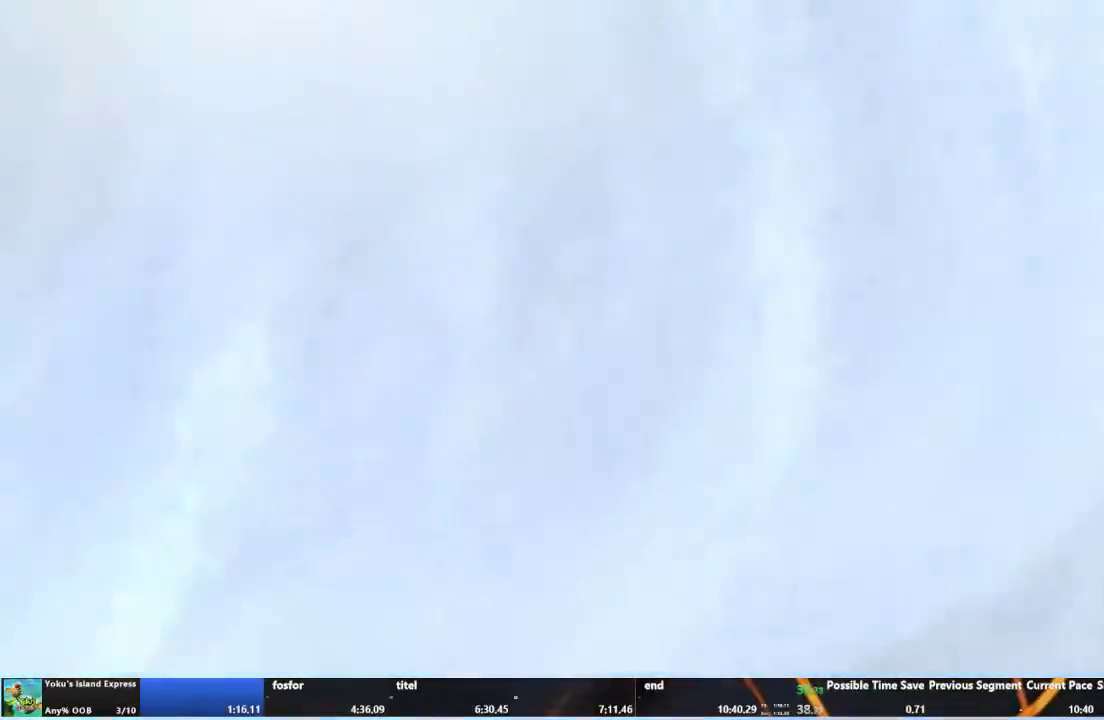
{"buttons": [], "left_stick": "center", "right_stick": "center", "events": [[100, "R2", "down"], [200, "R2", "up"], [333, "R2", "down"], [400, "R2", "up"]]}